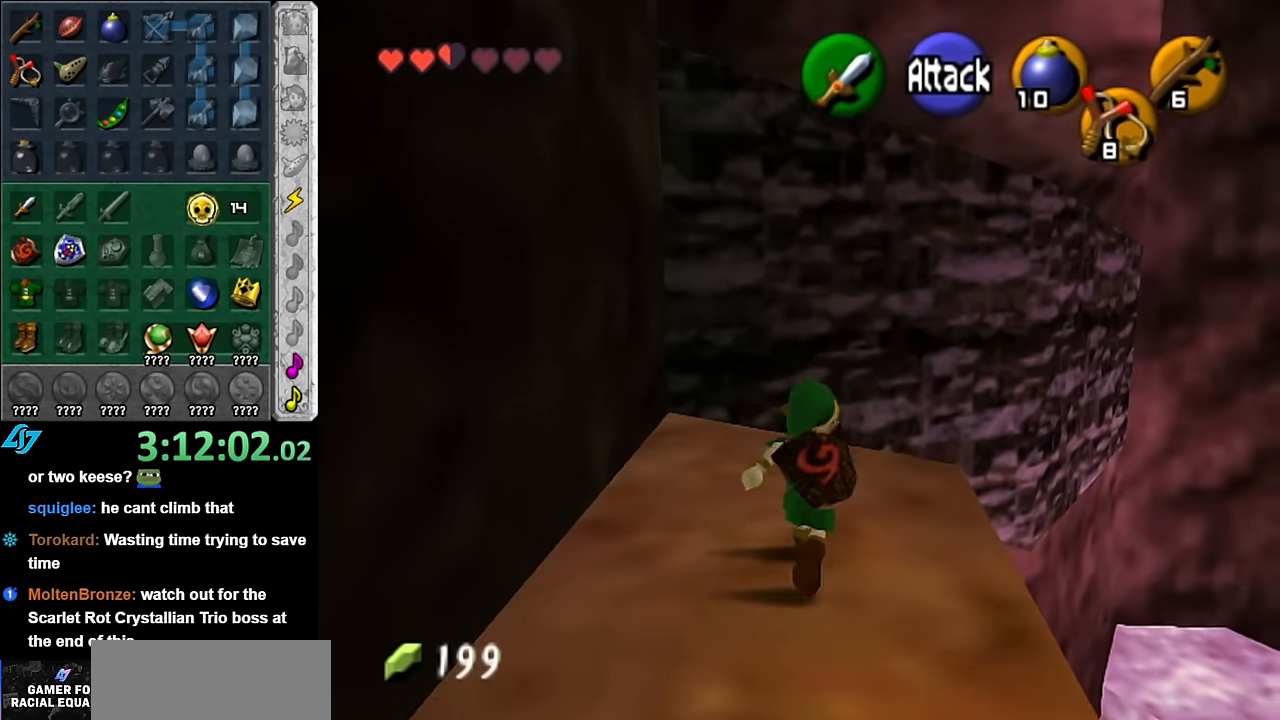
Gameplay with a controller (Nintendo layout); each line is a JSON object with the inputs held at the frame after it. "events" lists button and stick changes between this image and that frame as [ms after this image, input, new state], when the widget could be followed in between. Not read: L3 R3.
{"buttons": [], "left_stick": "up-right", "right_stick": "center", "events": [[50, "A", "down"], [234, "A", "up"], [417, "left_stick", "up-right"]]}
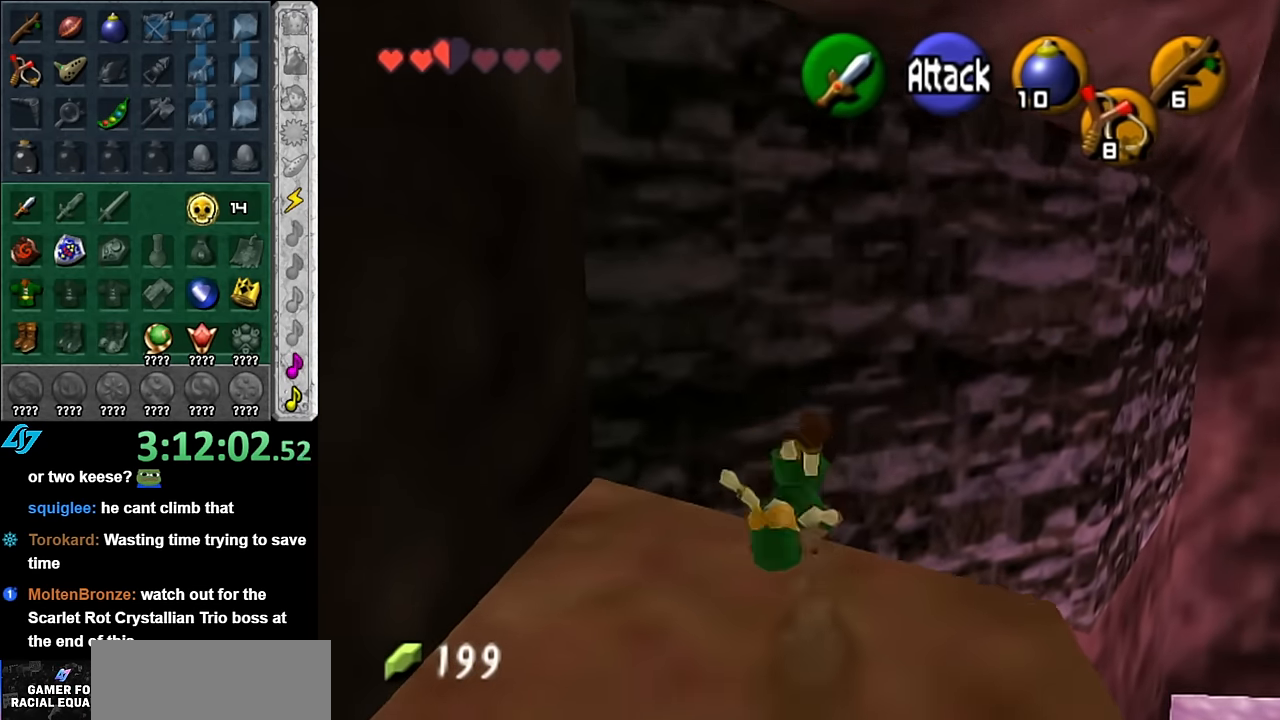
{"buttons": [], "left_stick": "up-right", "right_stick": "center", "events": []}
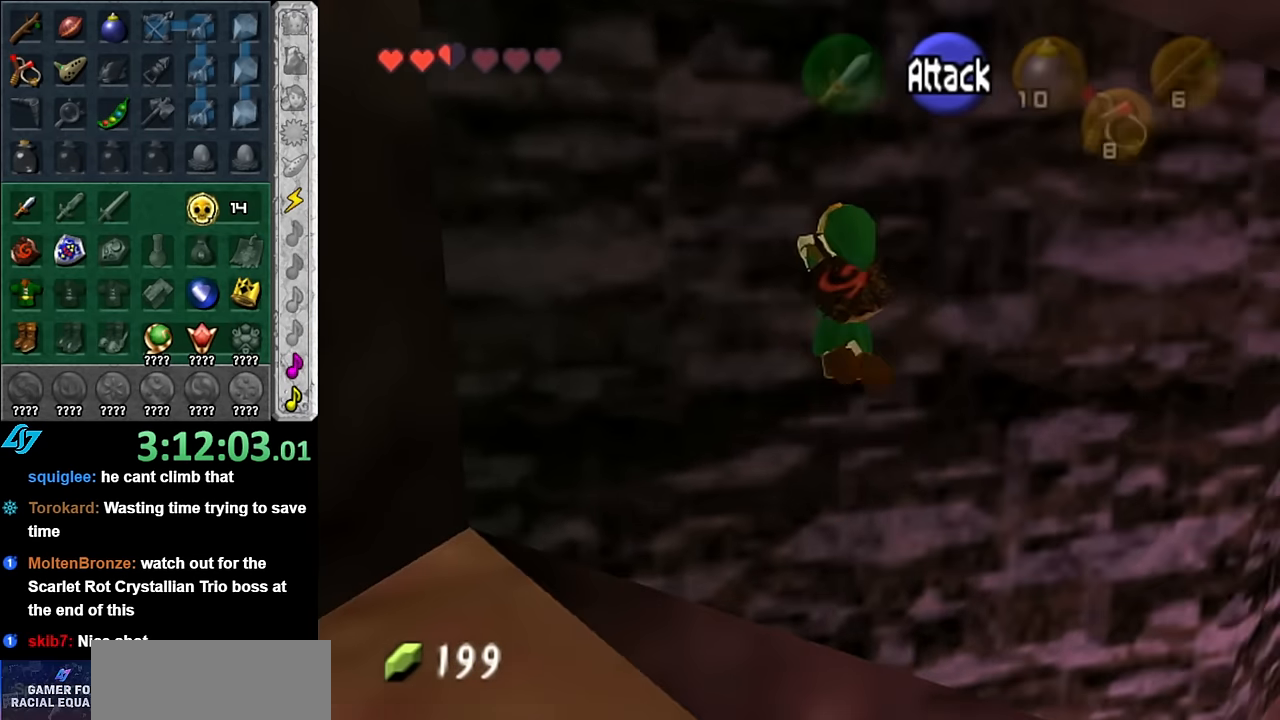
{"buttons": [], "left_stick": "right", "right_stick": "center", "events": [[317, "left_stick", "right"]]}
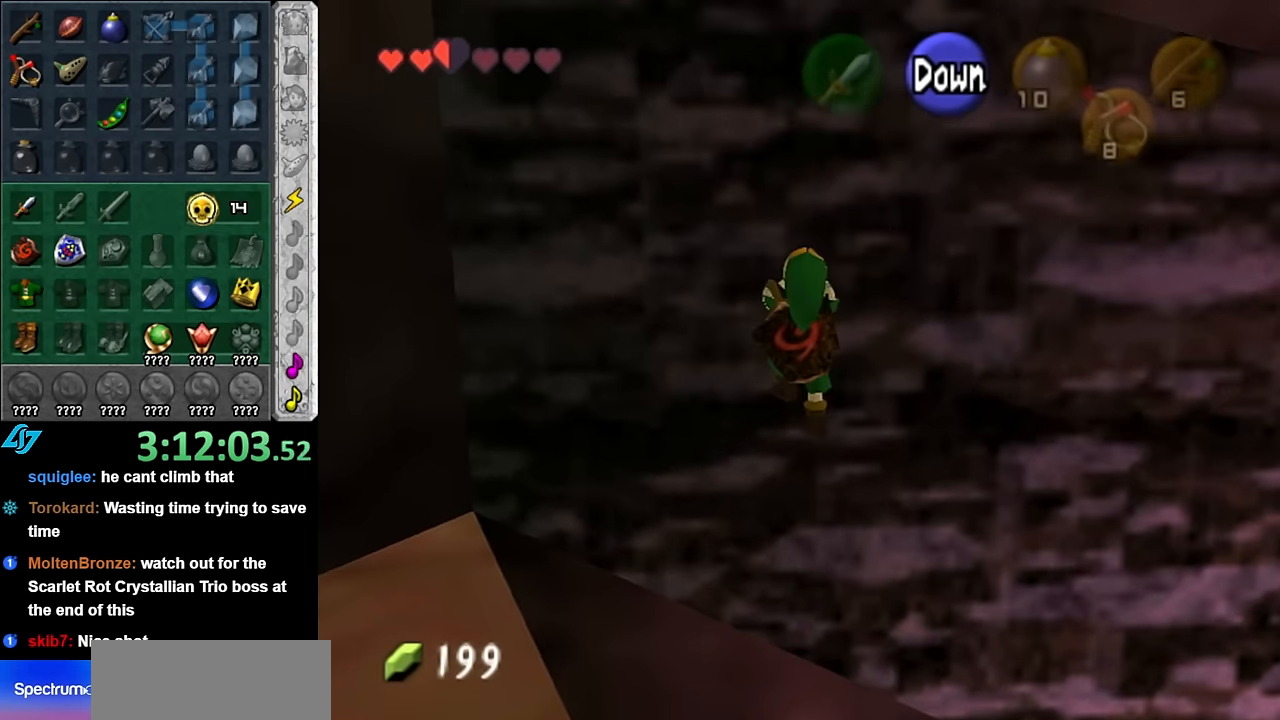
{"buttons": [], "left_stick": "right", "right_stick": "center", "events": []}
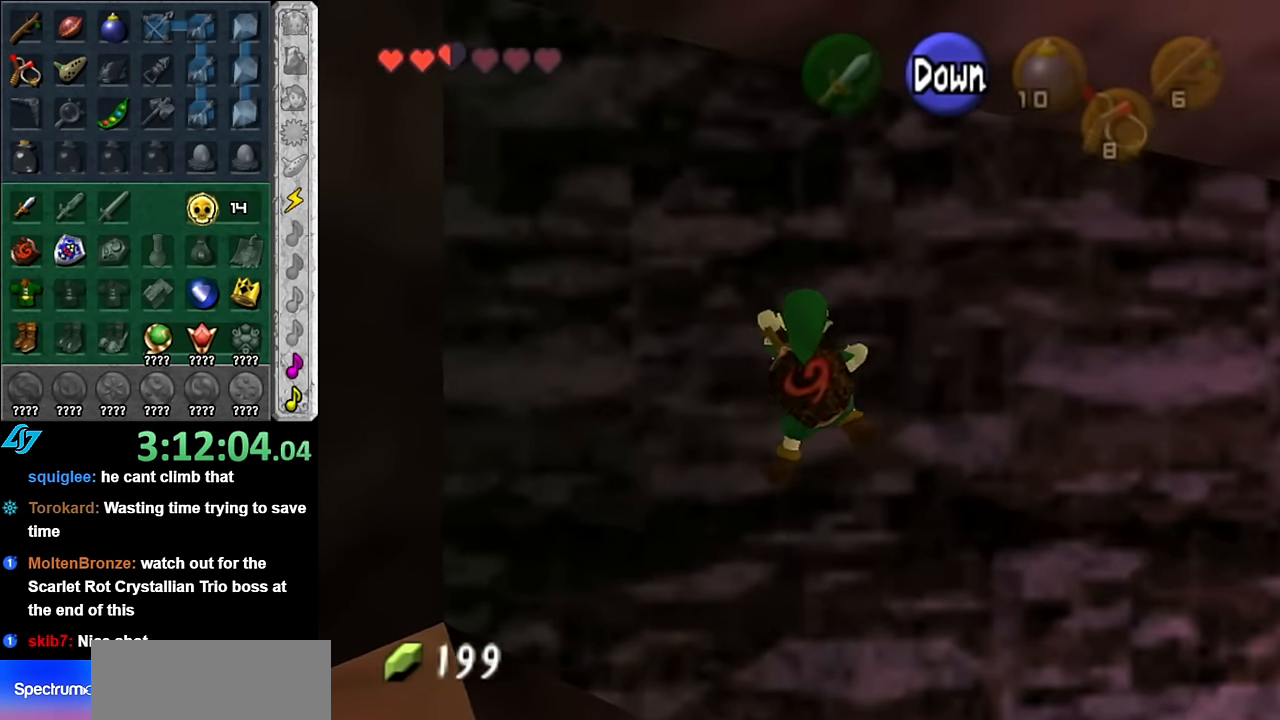
{"buttons": [], "left_stick": "right", "right_stick": "center", "events": []}
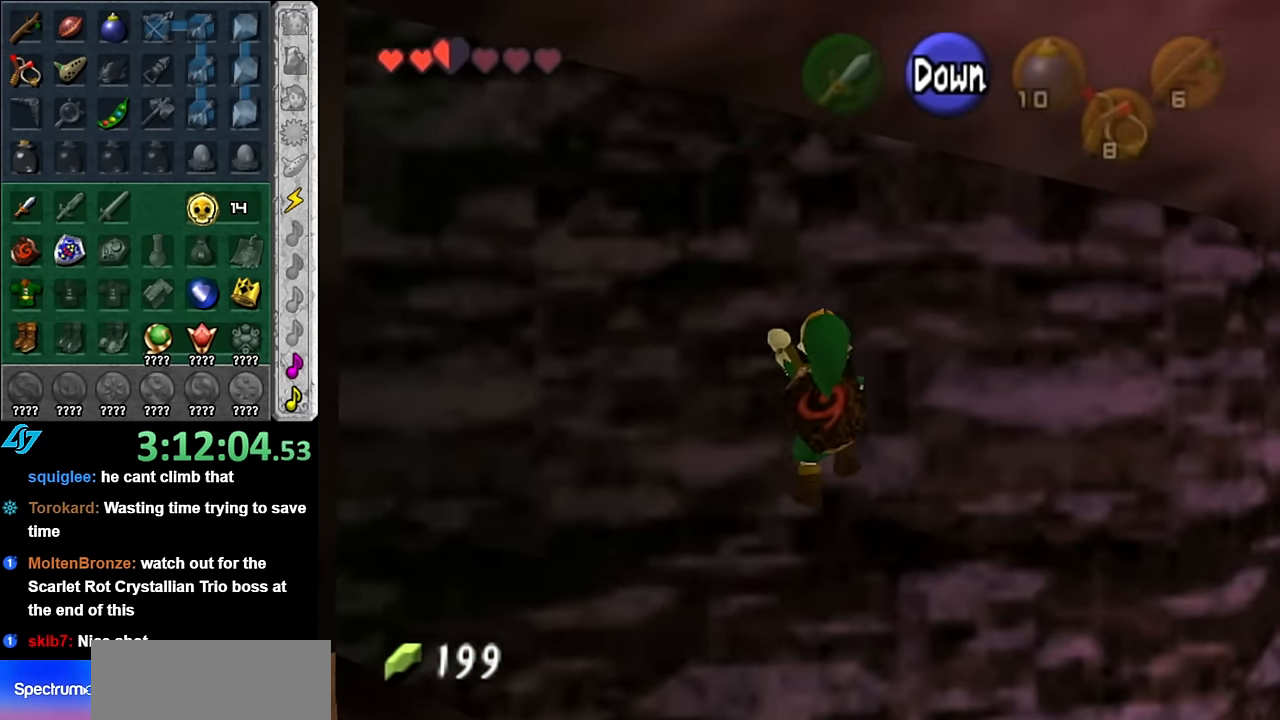
{"buttons": [], "left_stick": "right", "right_stick": "center", "events": []}
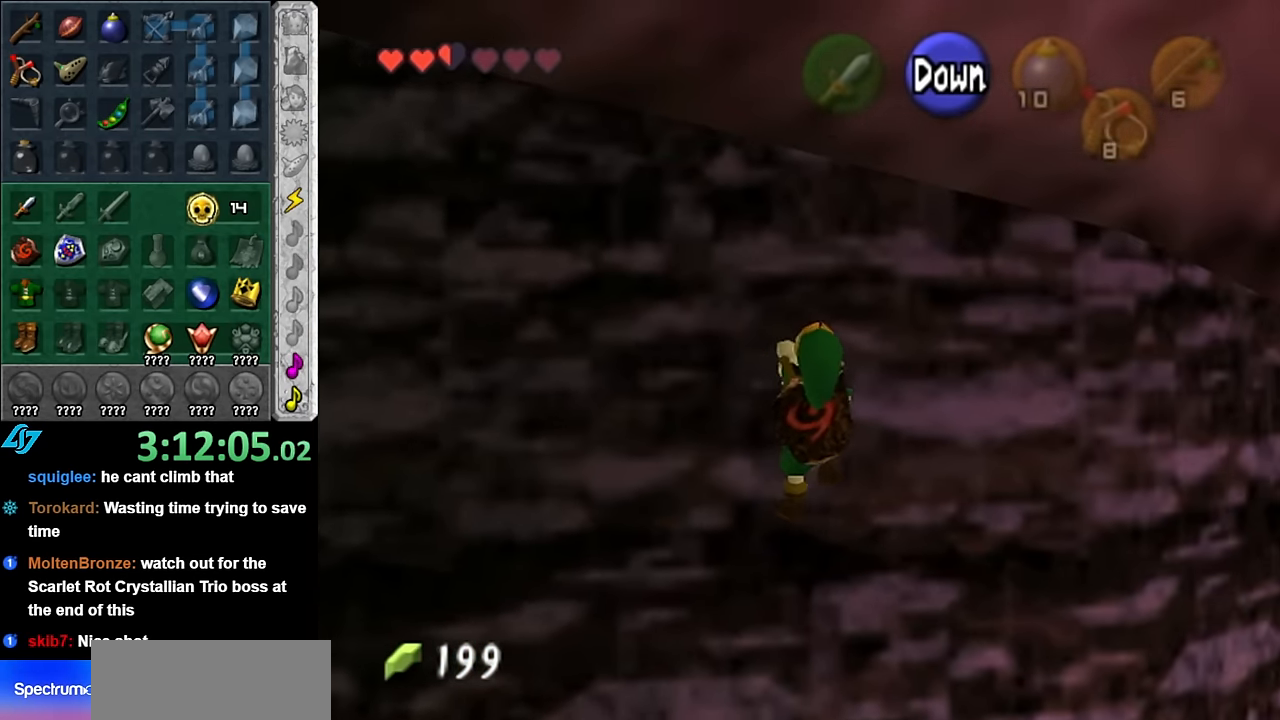
{"buttons": [], "left_stick": "down-right", "right_stick": "center", "events": [[416, "left_stick", "down-right"]]}
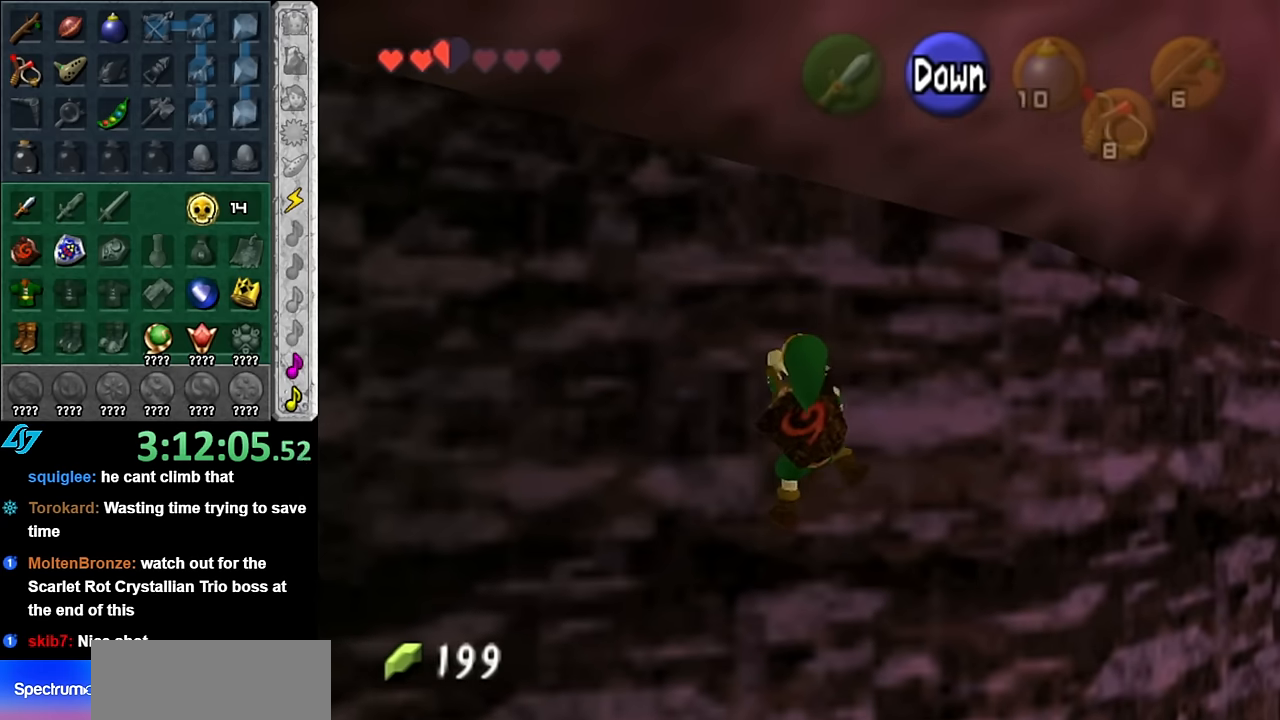
{"buttons": [], "left_stick": "down", "right_stick": "center", "events": [[100, "left_stick", "down"]]}
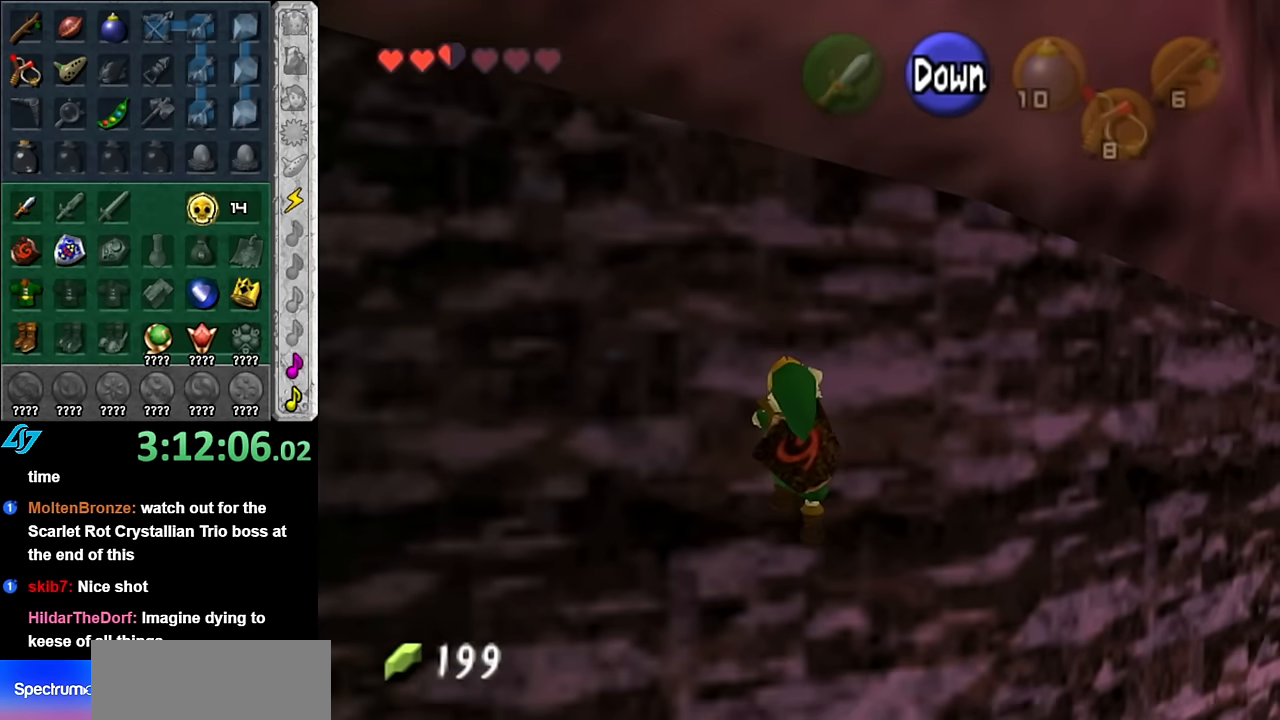
{"buttons": [], "left_stick": "down", "right_stick": "center", "events": []}
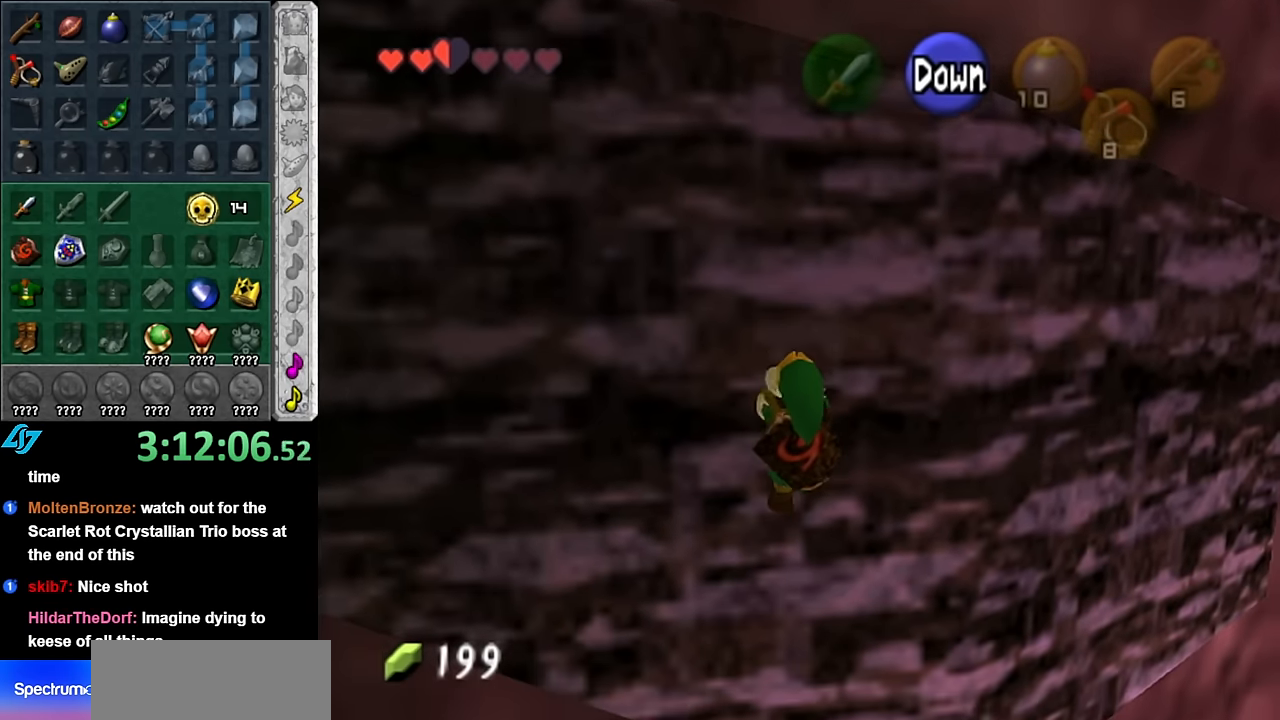
{"buttons": [], "left_stick": "right", "right_stick": "center", "events": [[350, "left_stick", "right"]]}
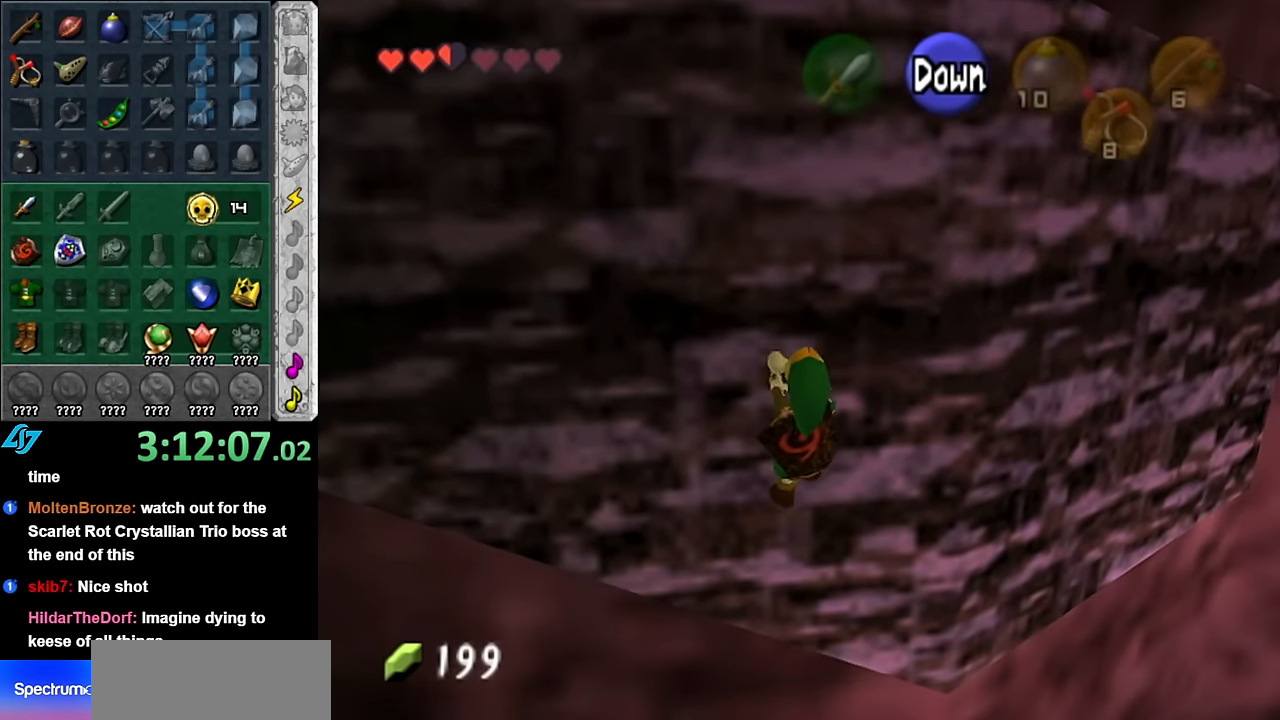
{"buttons": [], "left_stick": "right", "right_stick": "center", "events": []}
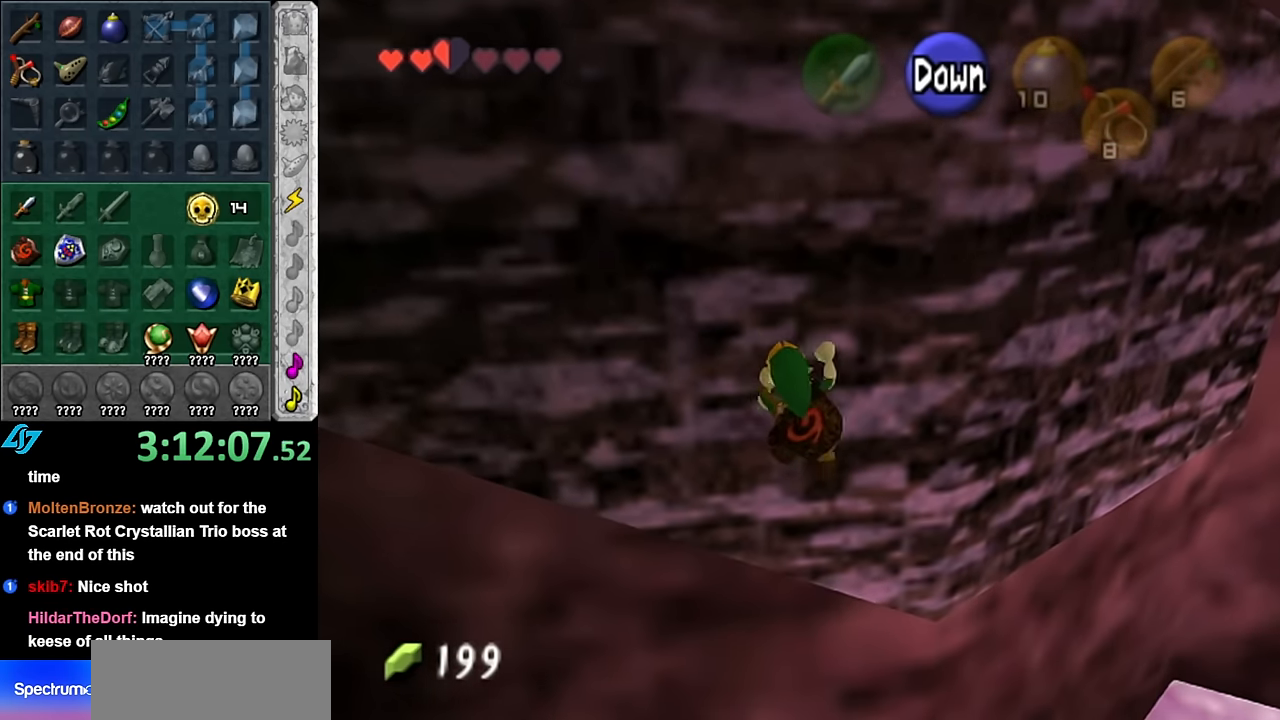
{"buttons": [], "left_stick": "right", "right_stick": "center", "events": []}
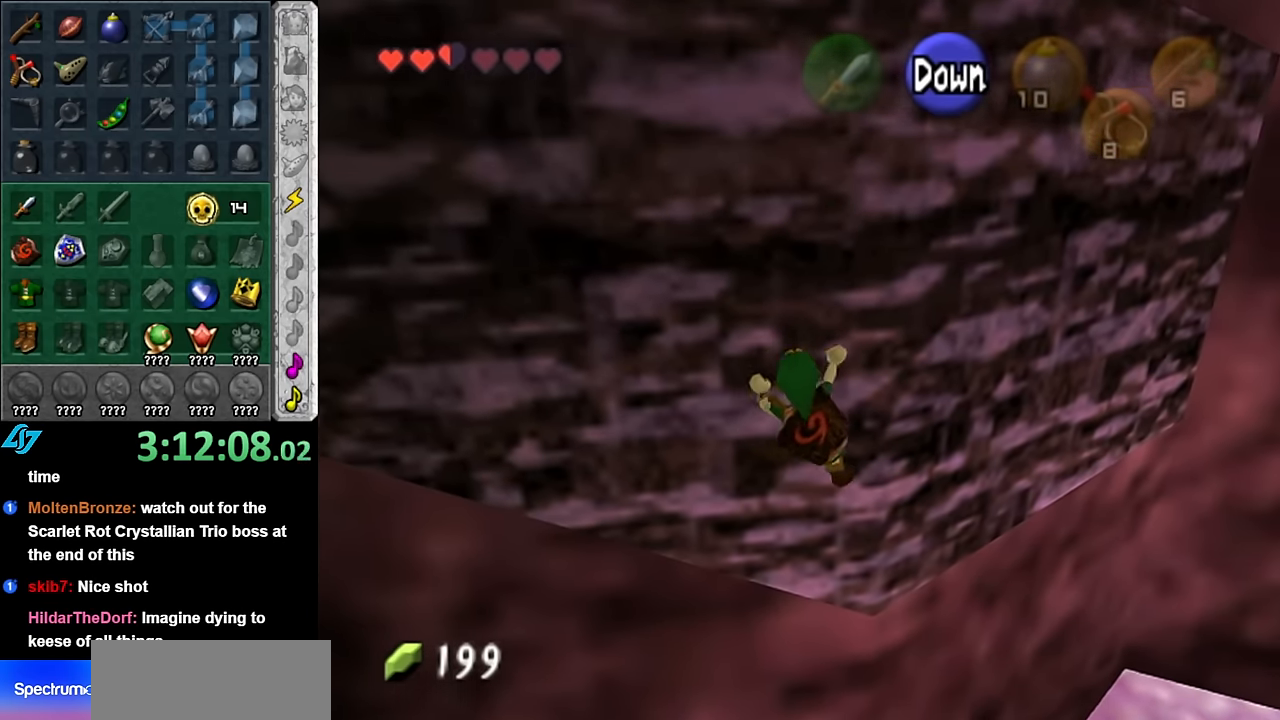
{"buttons": [], "left_stick": "right", "right_stick": "center", "events": []}
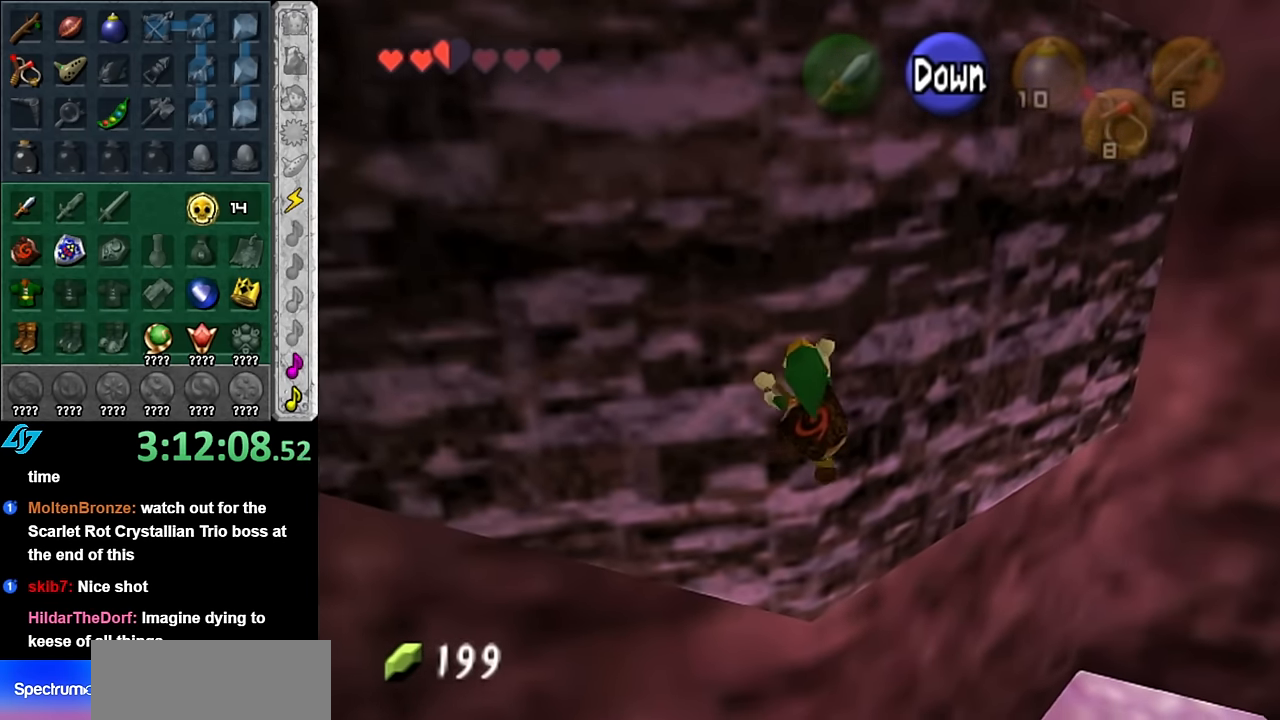
{"buttons": [], "left_stick": "right", "right_stick": "center", "events": []}
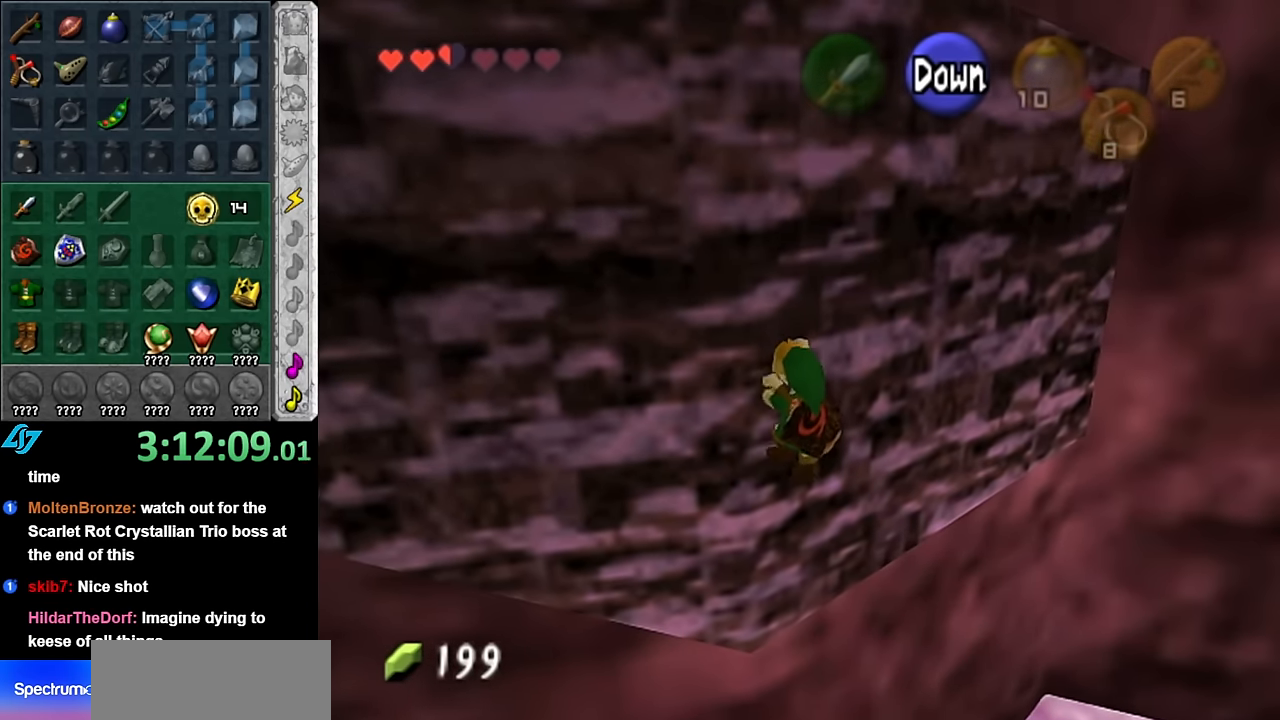
{"buttons": [], "left_stick": "right", "right_stick": "center", "events": []}
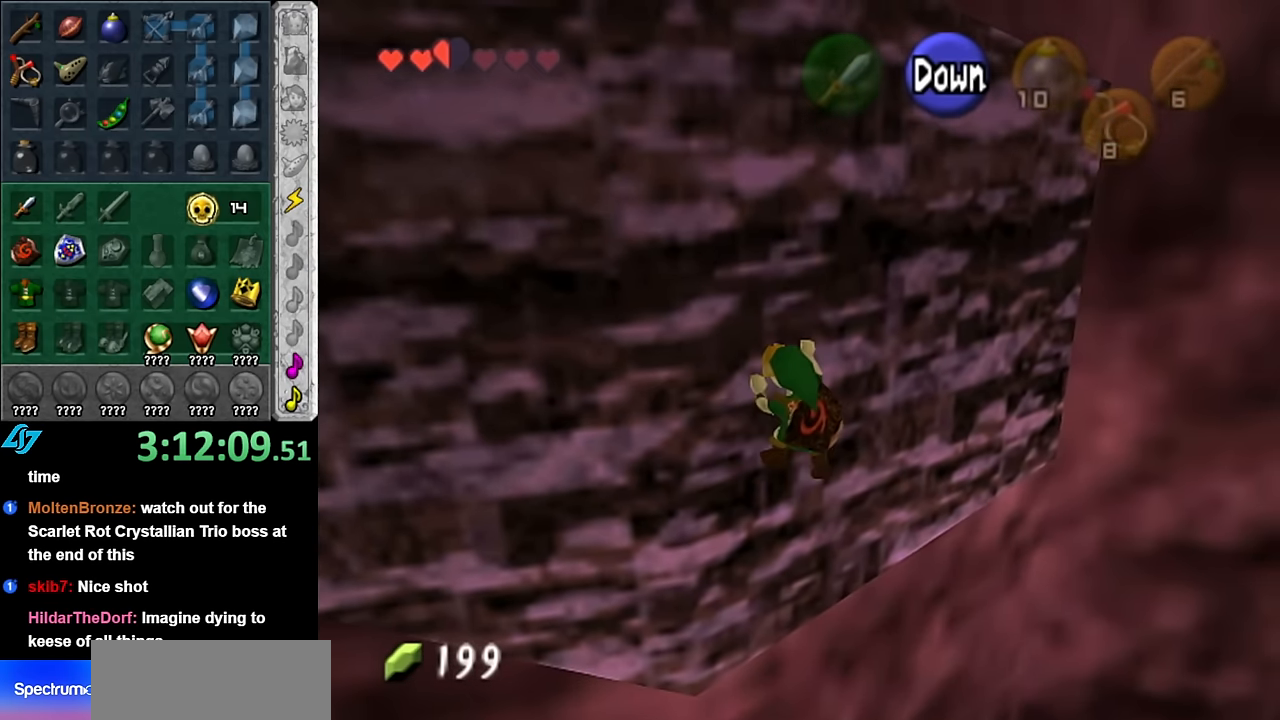
{"buttons": [], "left_stick": "right", "right_stick": "center", "events": []}
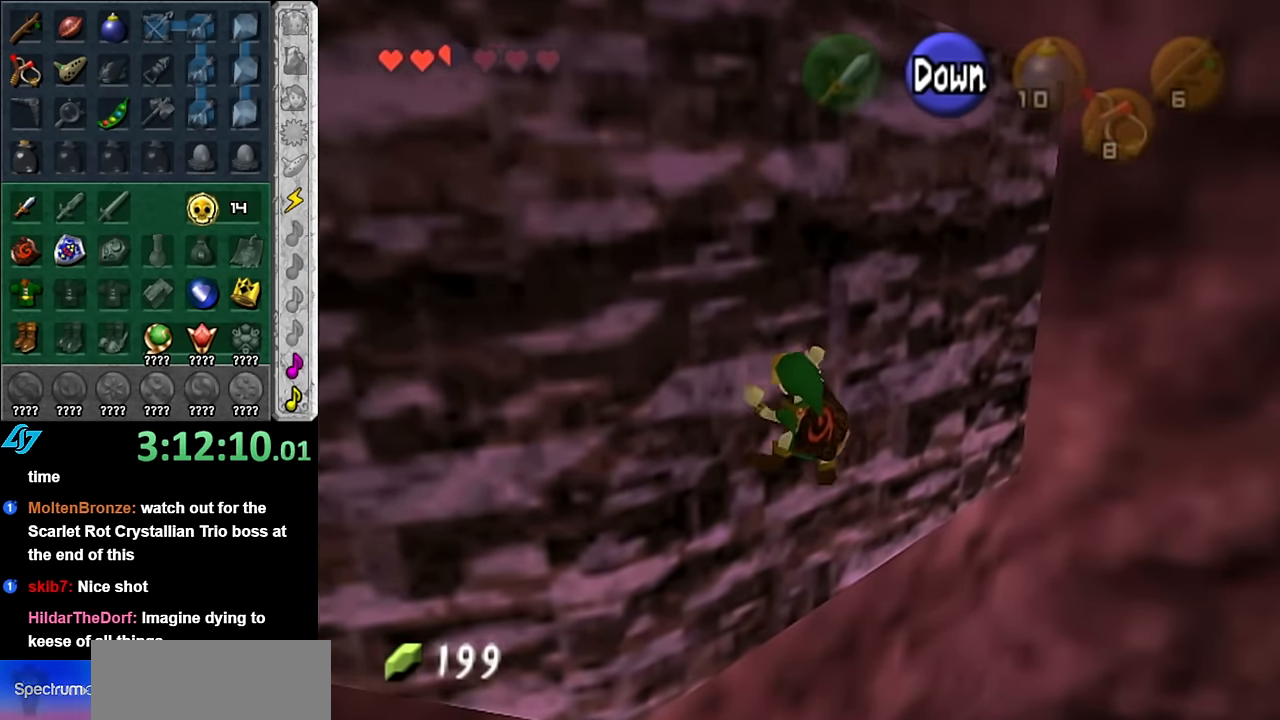
{"buttons": [], "left_stick": "right", "right_stick": "center", "events": []}
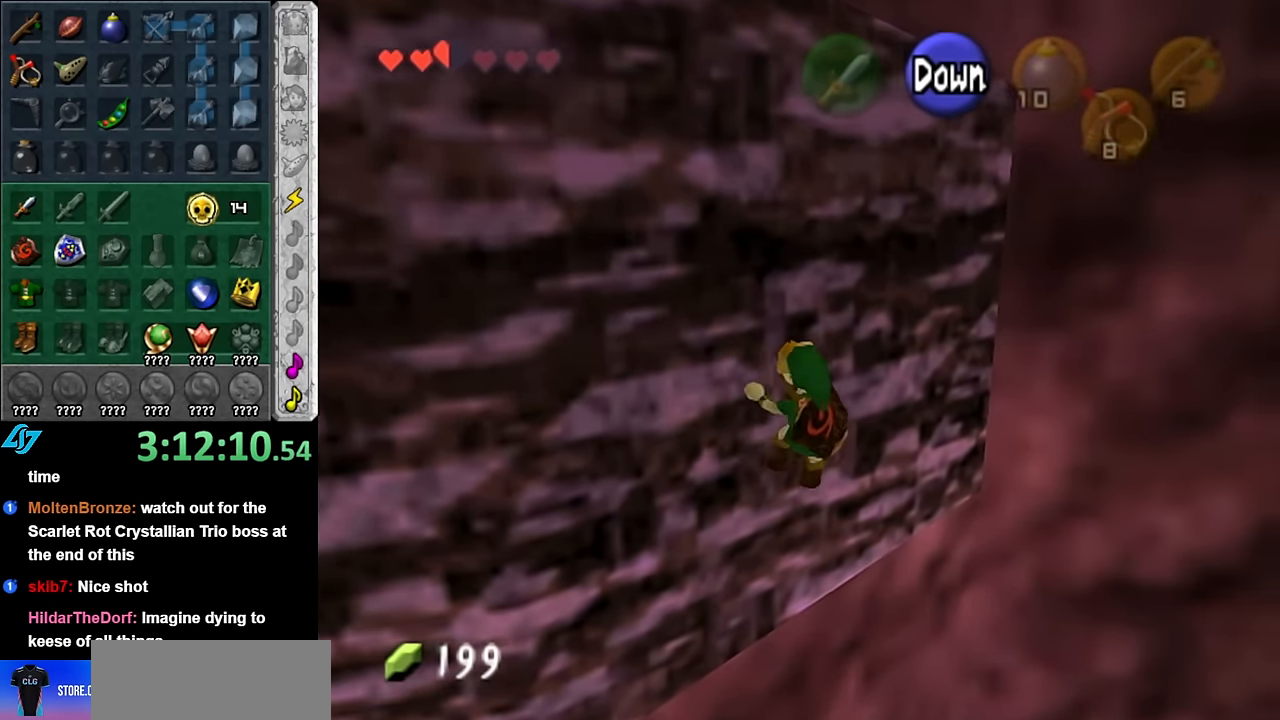
{"buttons": [], "left_stick": "right", "right_stick": "center", "events": []}
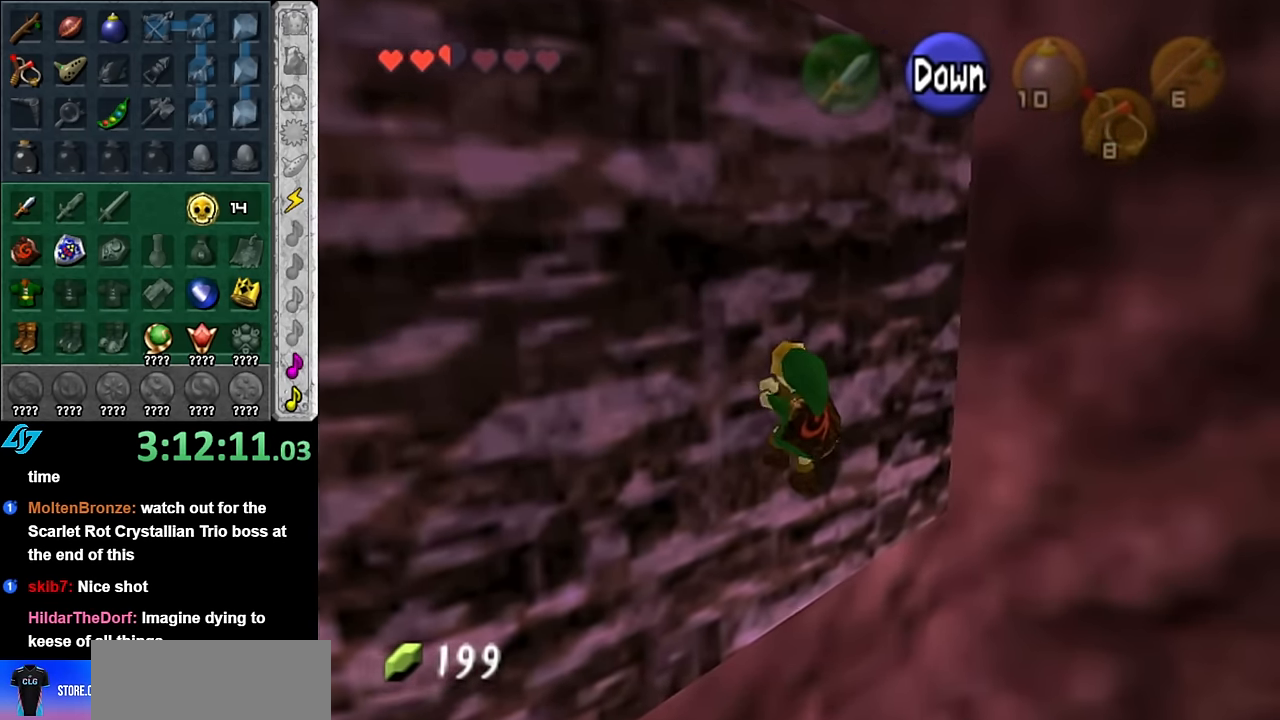
{"buttons": [], "left_stick": "right", "right_stick": "center", "events": []}
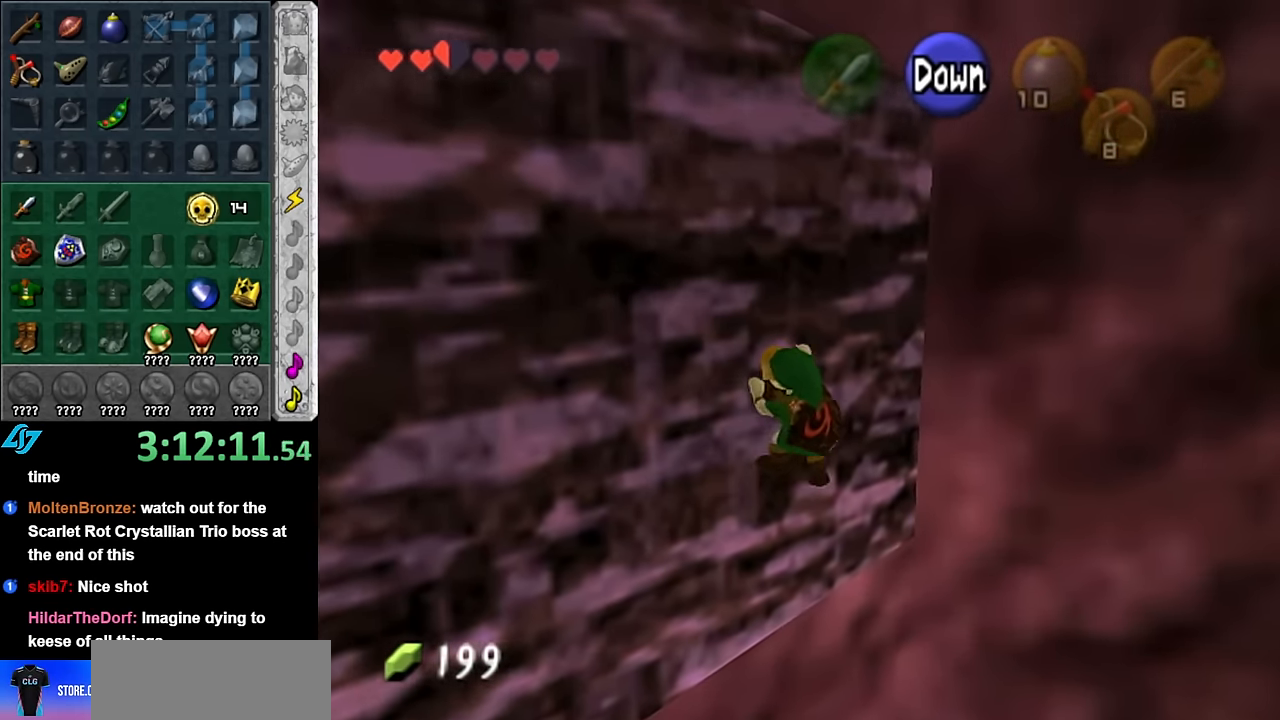
{"buttons": [], "left_stick": "center", "right_stick": "center", "events": [[50, "A", "down"], [133, "A", "up"], [133, "left_stick", "center"]]}
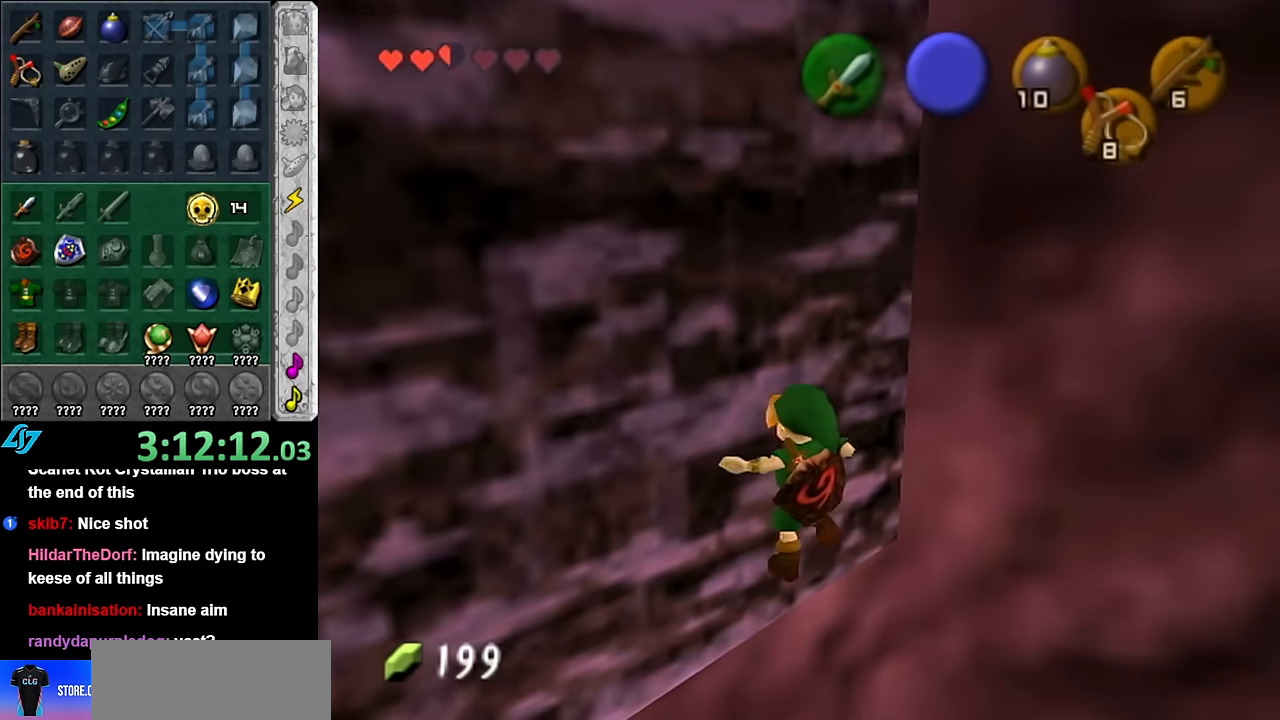
{"buttons": [], "left_stick": "center", "right_stick": "center", "events": []}
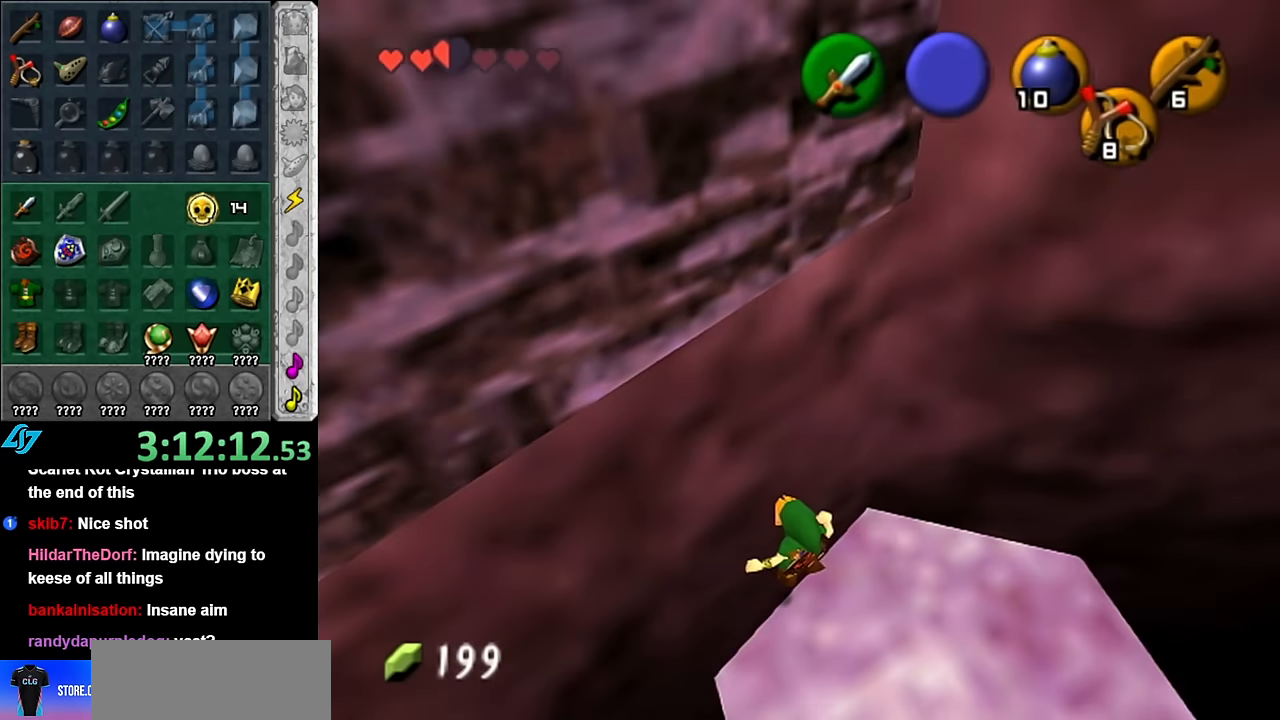
{"buttons": [], "left_stick": "center", "right_stick": "center", "events": [[166, "left_stick", "down-right"], [300, "L1", "down"], [316, "left_stick", "center"], [483, "L1", "up"]]}
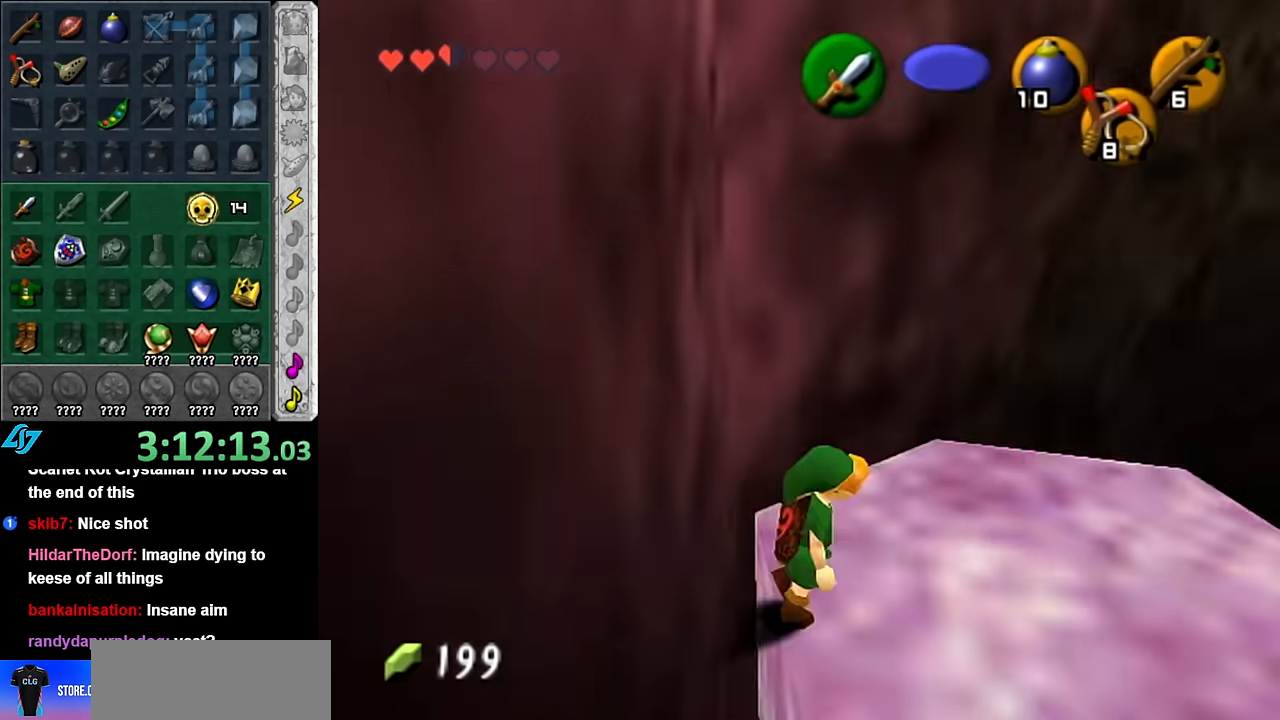
{"buttons": [], "left_stick": "up", "right_stick": "center", "events": [[133, "left_stick", "up"]]}
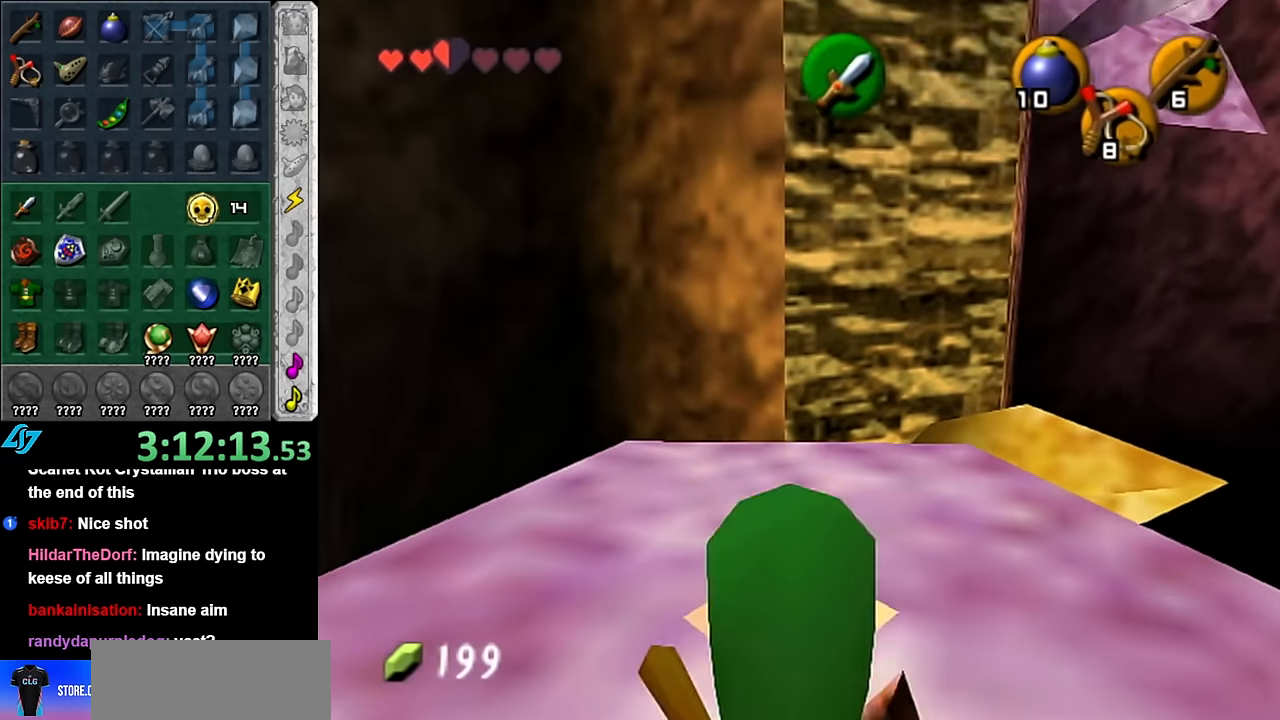
{"buttons": [], "left_stick": "center", "right_stick": "center", "events": [[266, "left_stick", "center"]]}
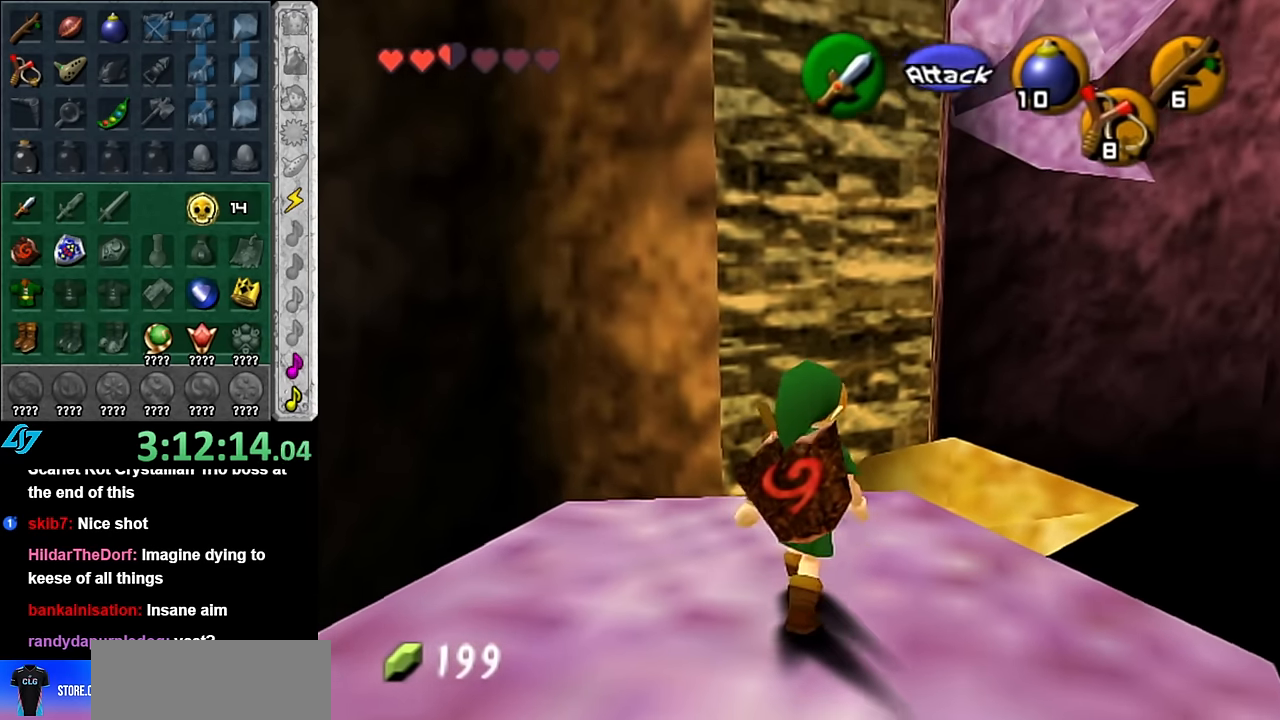
{"buttons": [], "left_stick": "center", "right_stick": "up", "events": [[166, "left_stick", "up"], [366, "right_stick", "up"], [416, "left_stick", "center"]]}
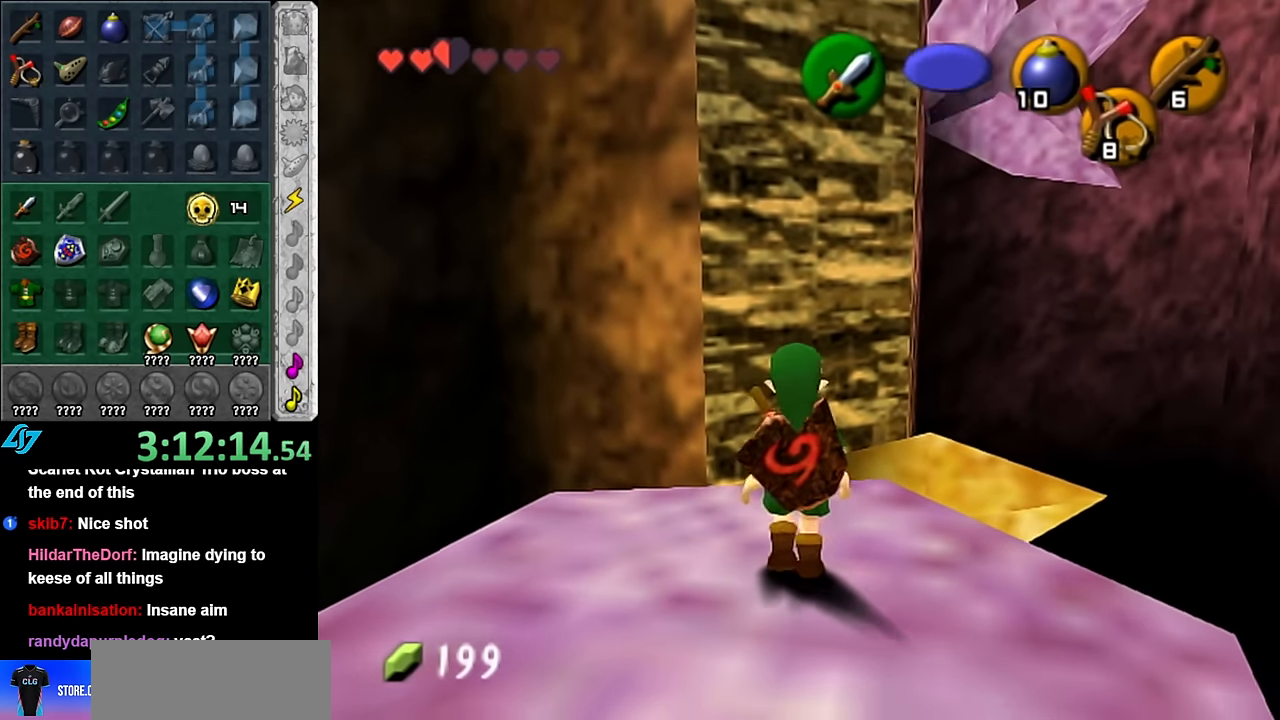
{"buttons": [], "left_stick": "up", "right_stick": "center", "events": [[50, "right_stick", "center"], [116, "left_stick", "up"]]}
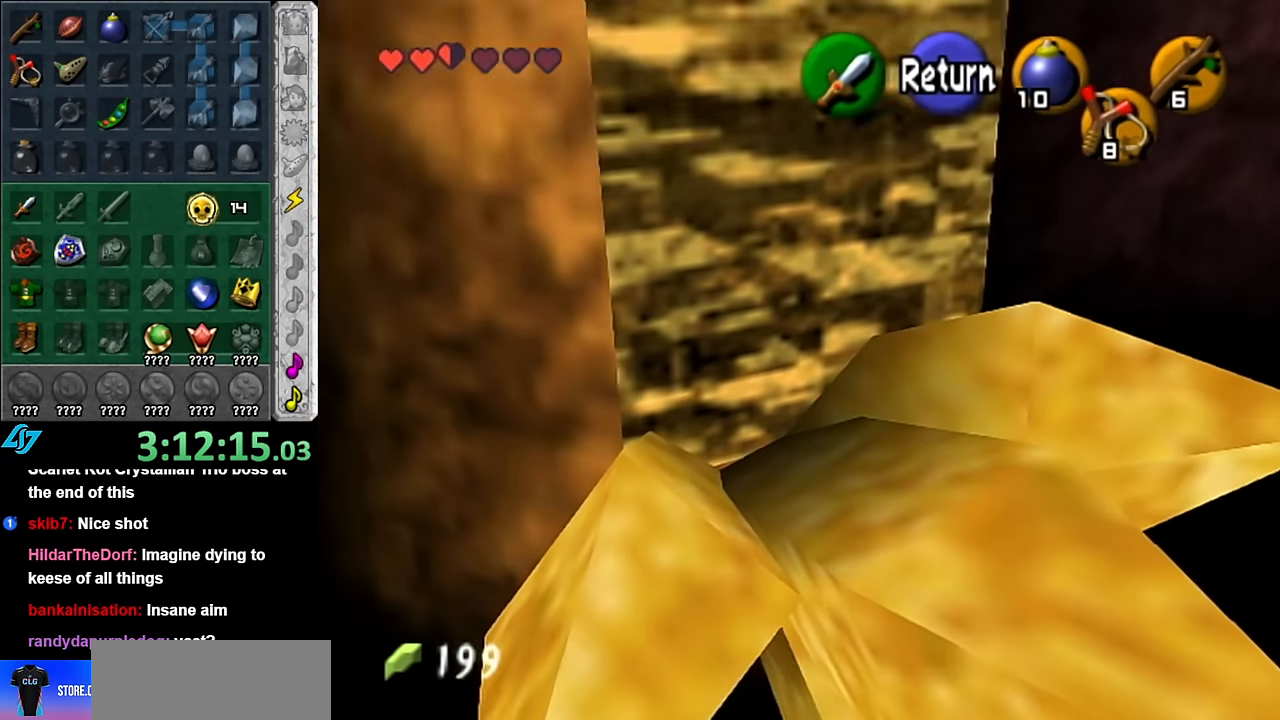
{"buttons": [], "left_stick": "center", "right_stick": "center", "events": [[383, "A", "down"], [416, "left_stick", "center"], [483, "A", "up"]]}
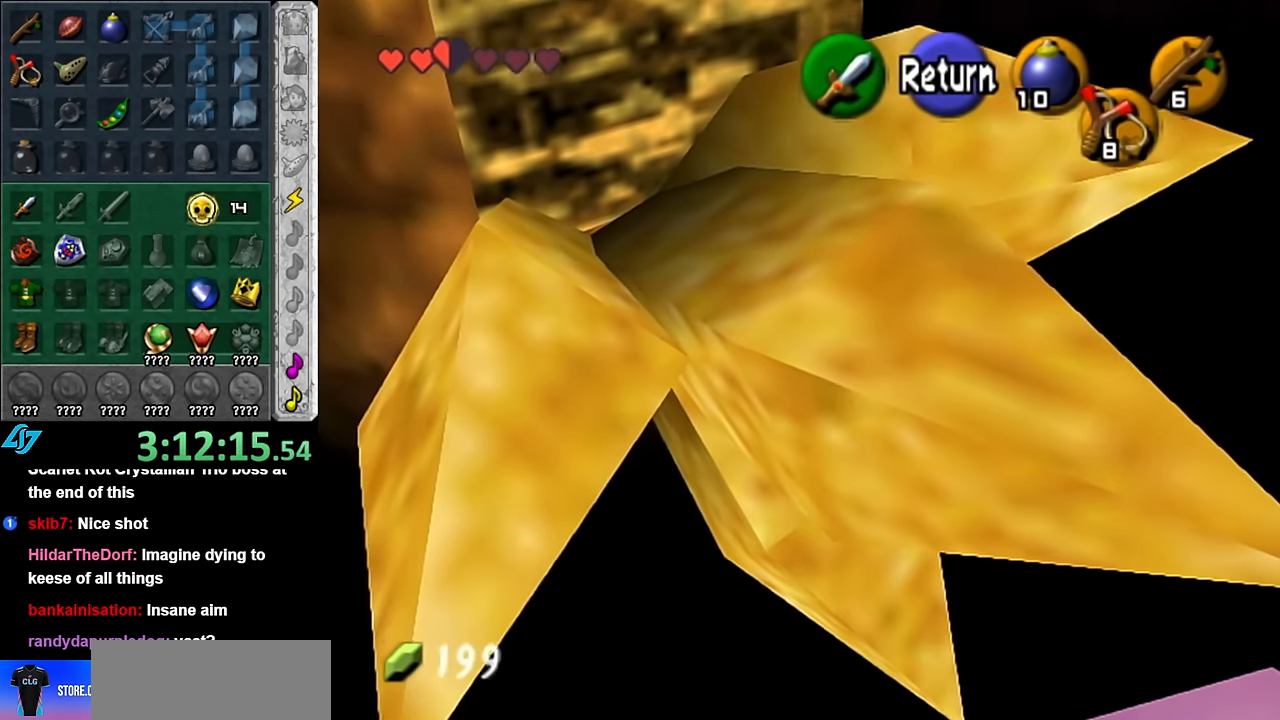
{"buttons": ["A"], "left_stick": "up", "right_stick": "center", "events": [[133, "left_stick", "up"], [233, "A", "down"]]}
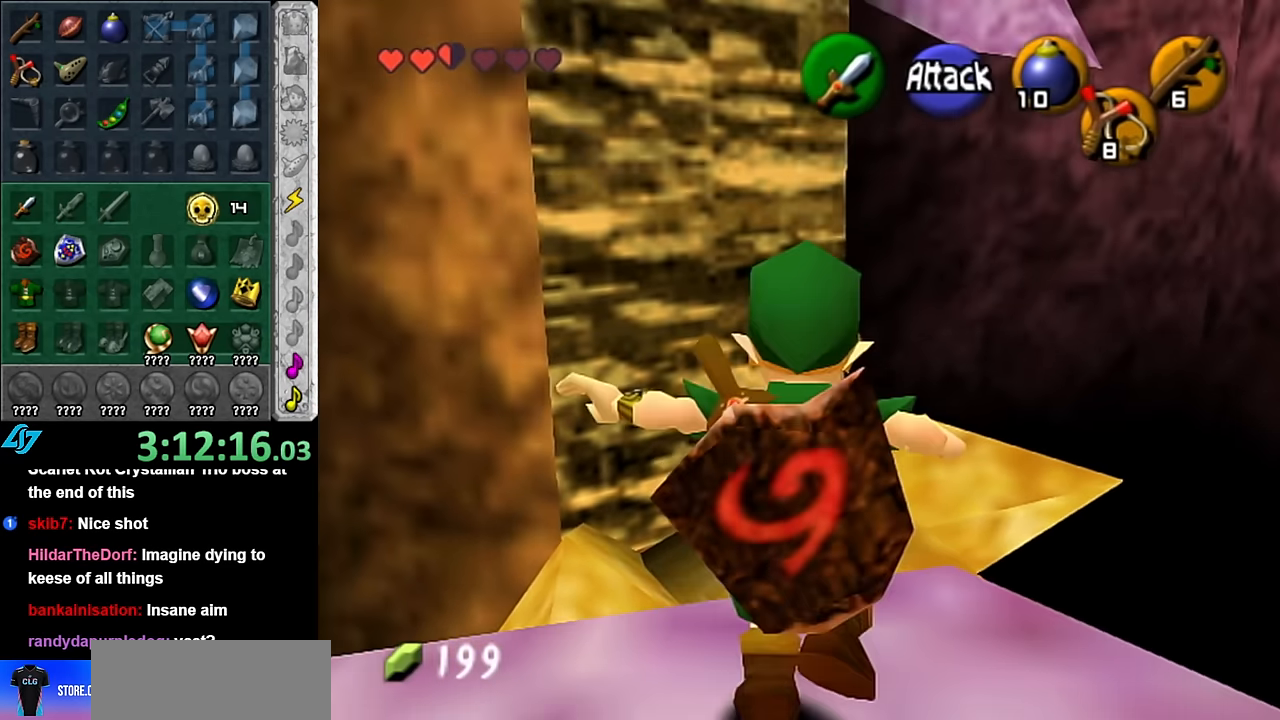
{"buttons": ["A"], "left_stick": "up-right", "right_stick": "center", "events": [[16, "left_stick", "up-right"]]}
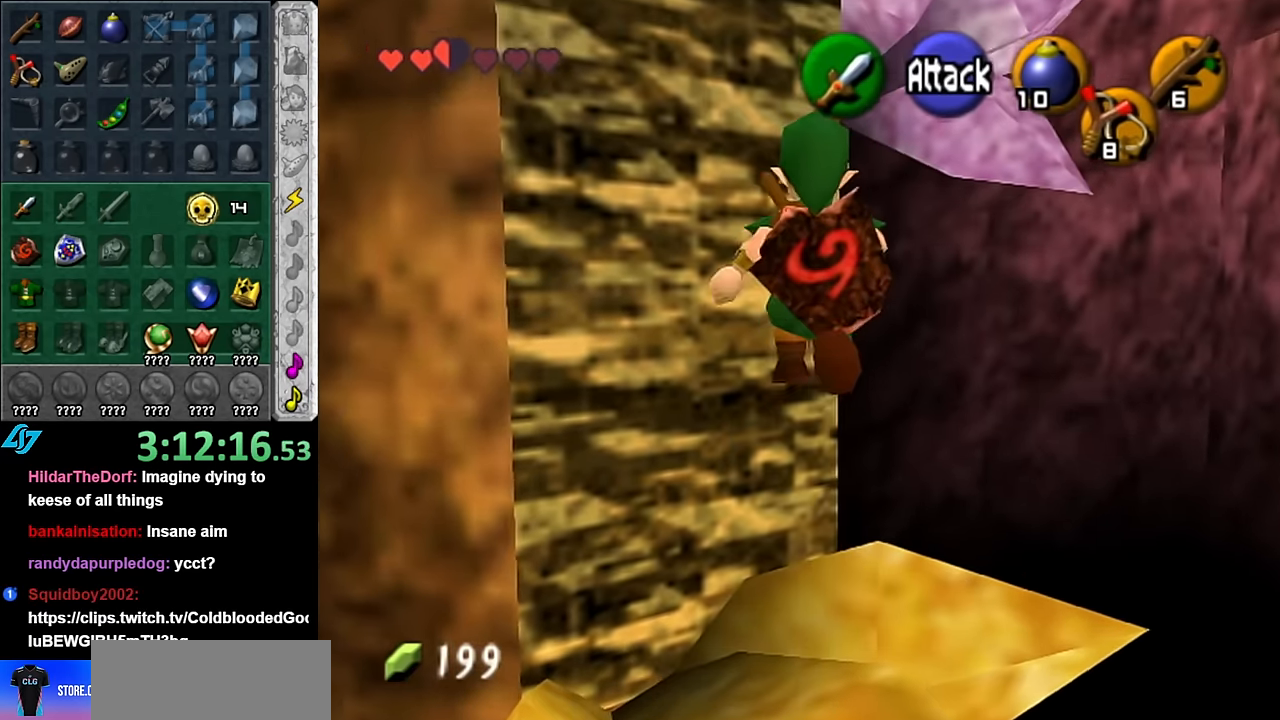
{"buttons": ["A", "B"], "left_stick": "up", "right_stick": "center", "events": [[50, "left_stick", "up"], [266, "B", "down"]]}